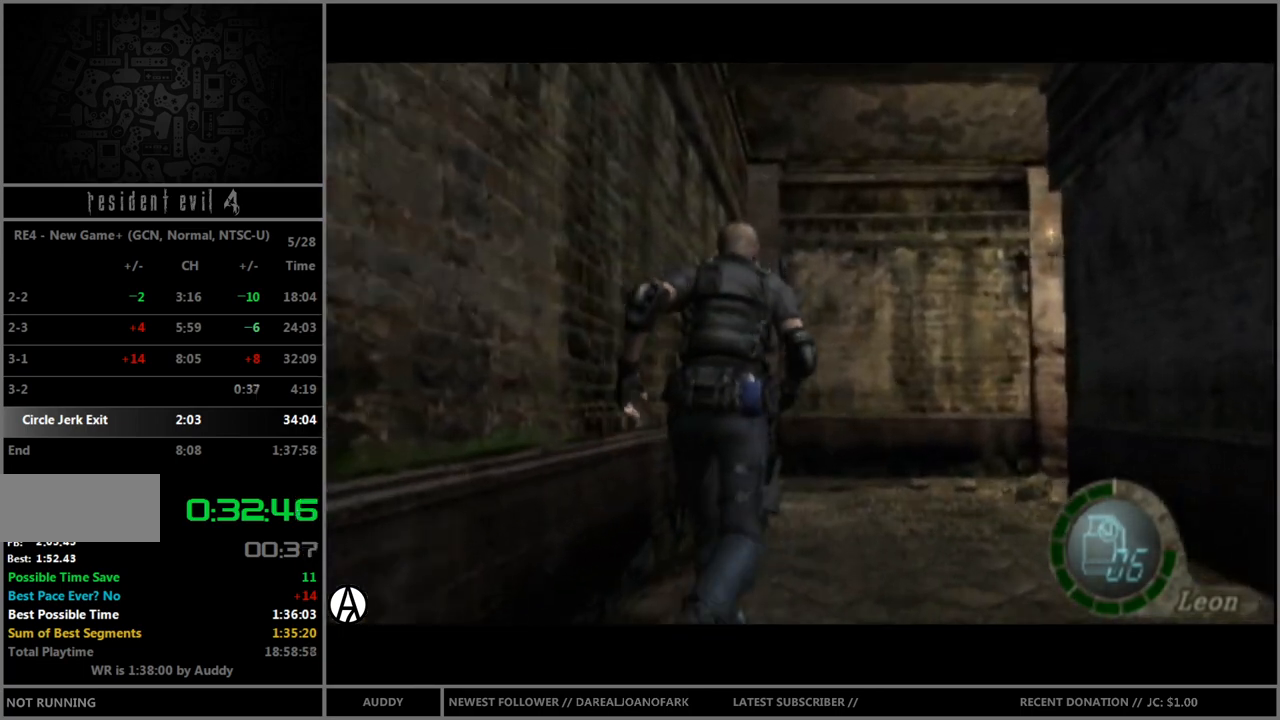
Gameplay with a controller (Nintendo layout); each line is a JSON object with the inputs held at the frame after it. "events" lists button and stick changes between this image and that frame as [ms after this image, input, new state], when the widget could be followed in between. Not read: L3 R3 START.
{"buttons": ["B"], "left_stick": "up-right", "right_stick": "center", "events": [[133, "left_stick", "up"], [467, "left_stick", "up-right"]]}
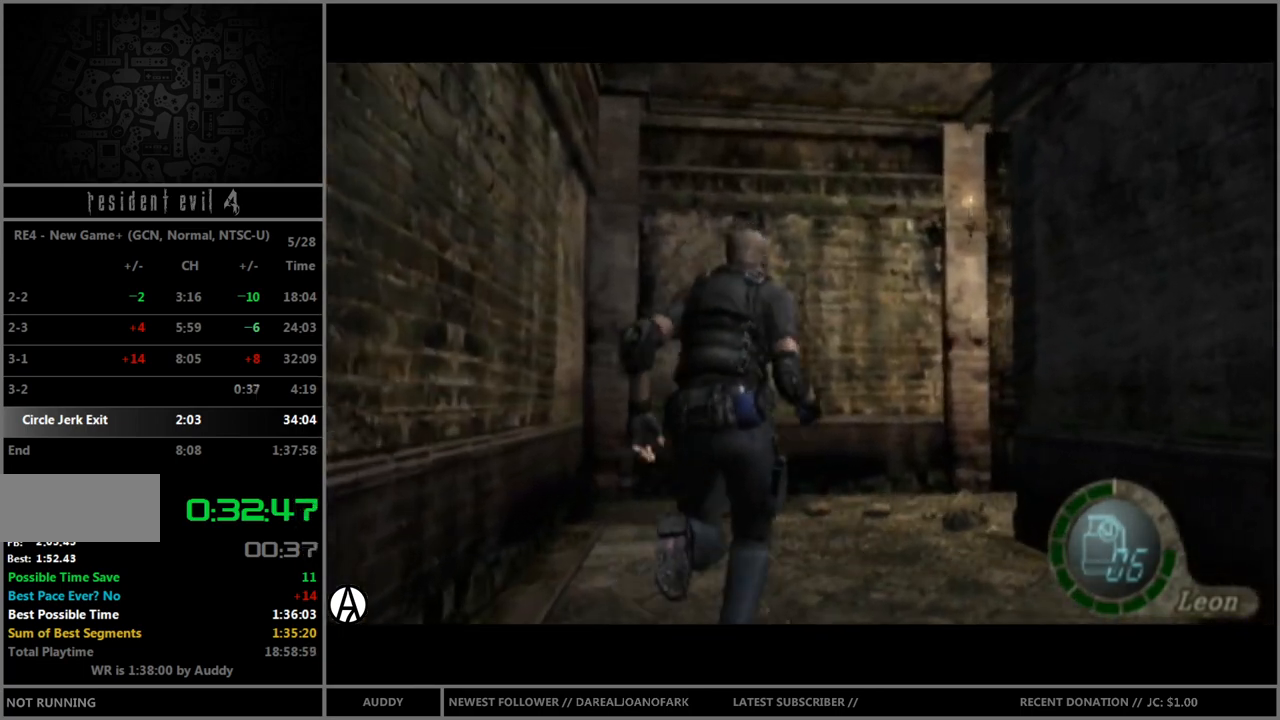
{"buttons": ["B"], "left_stick": "up-right", "right_stick": "center", "events": []}
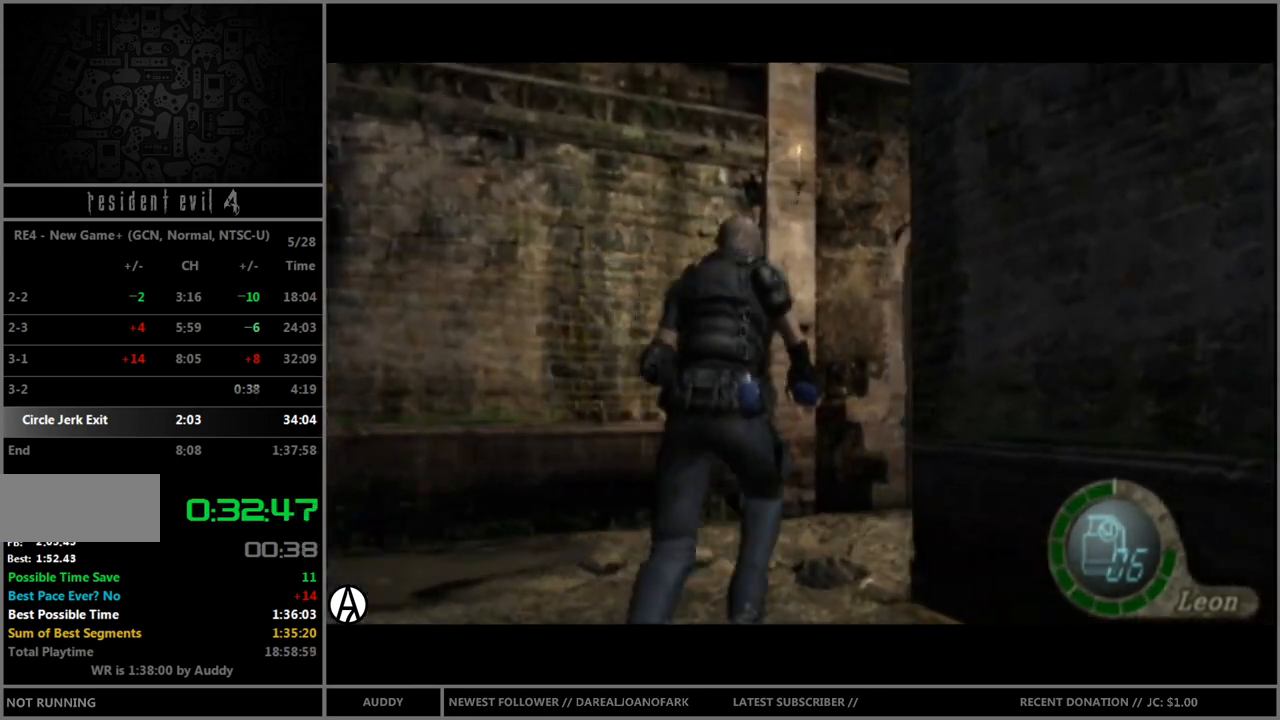
{"buttons": ["B"], "left_stick": "up-right", "right_stick": "center", "events": [[33, "left_stick", "up"], [133, "left_stick", "up-right"]]}
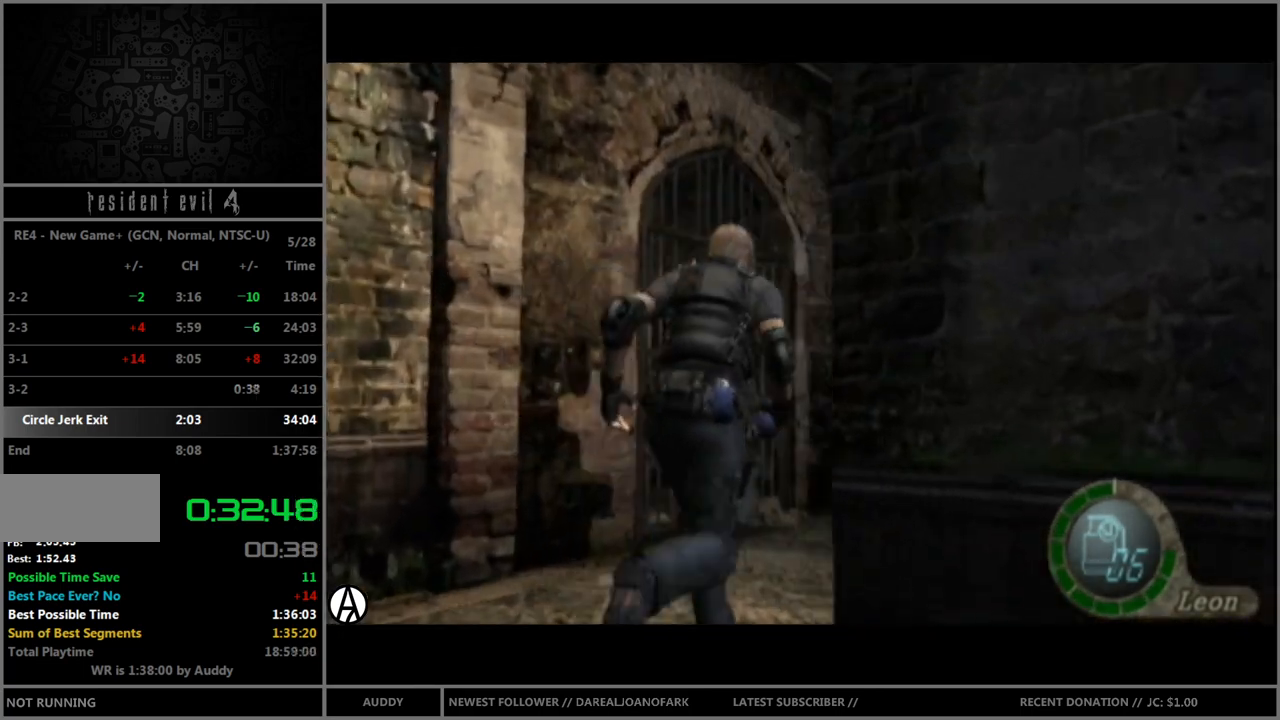
{"buttons": ["B"], "left_stick": "up", "right_stick": "center", "events": [[301, "left_stick", "up"]]}
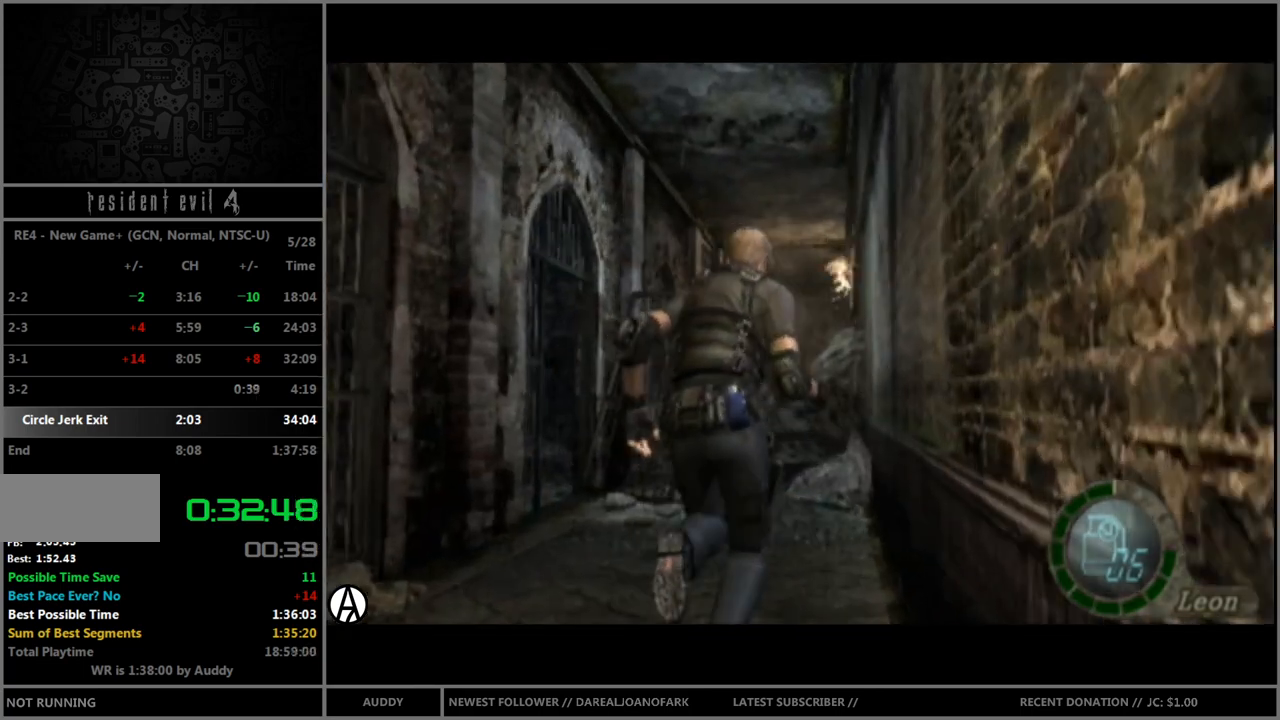
{"buttons": ["B"], "left_stick": "up-left", "right_stick": "center", "events": [[367, "left_stick", "up-left"]]}
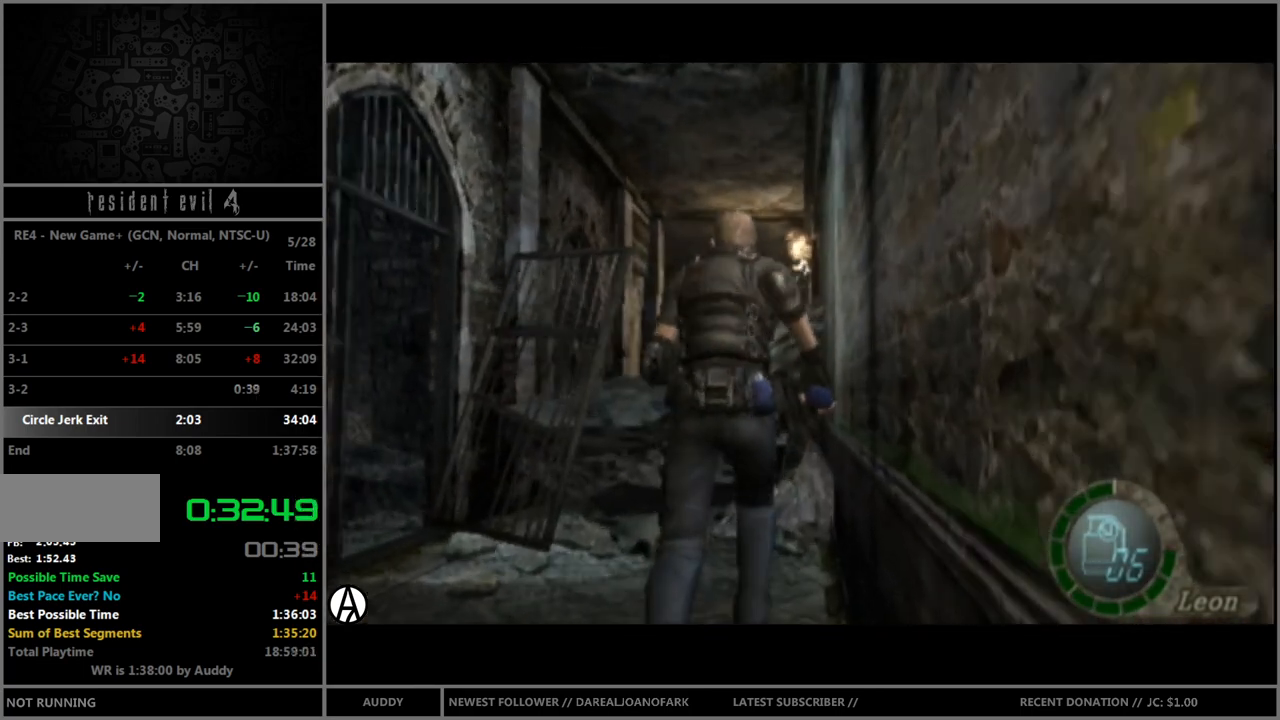
{"buttons": ["B"], "left_stick": "up-left", "right_stick": "center", "events": []}
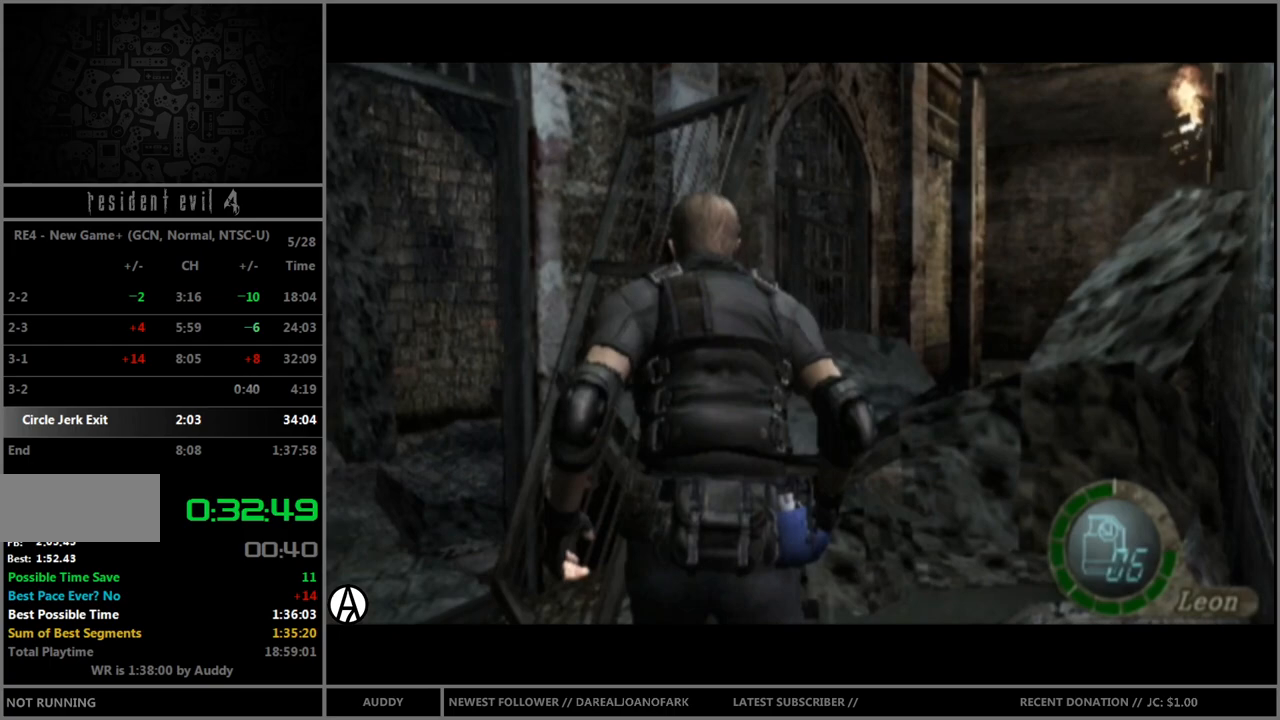
{"buttons": ["B"], "left_stick": "up-right", "right_stick": "center", "events": [[400, "left_stick", "up"], [501, "left_stick", "up-right"]]}
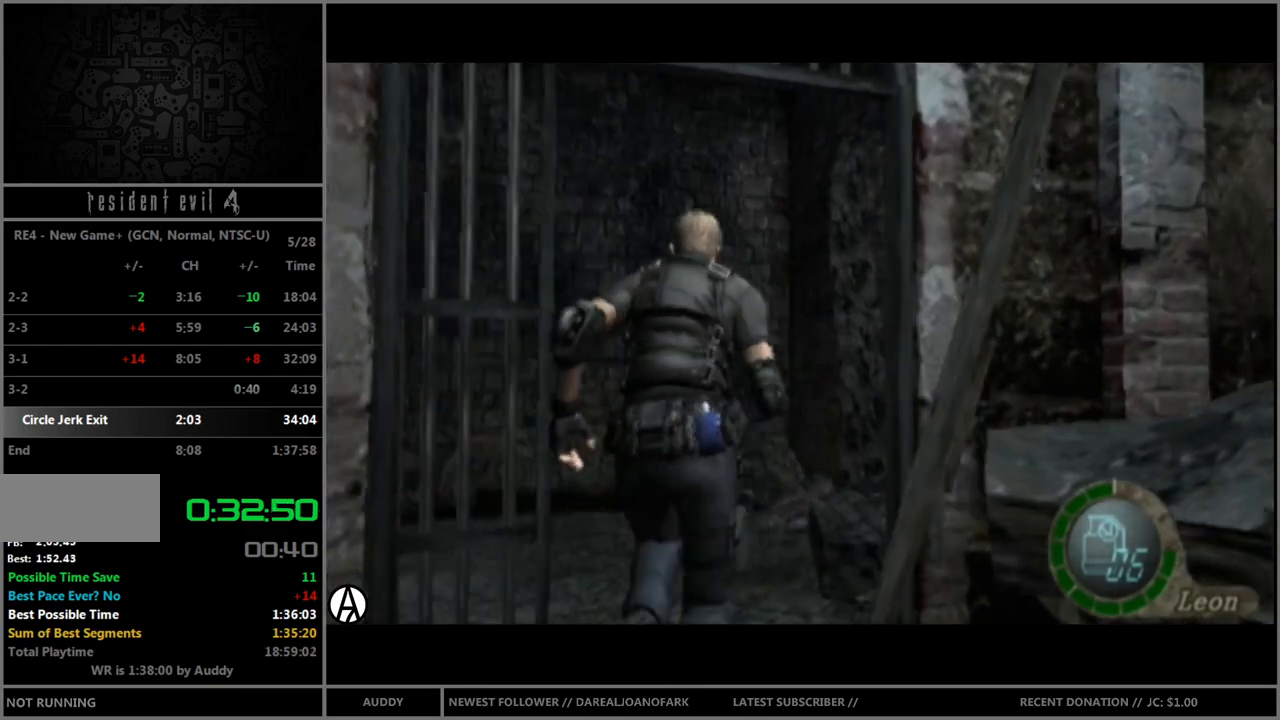
{"buttons": ["B"], "left_stick": "up-right", "right_stick": "center", "events": []}
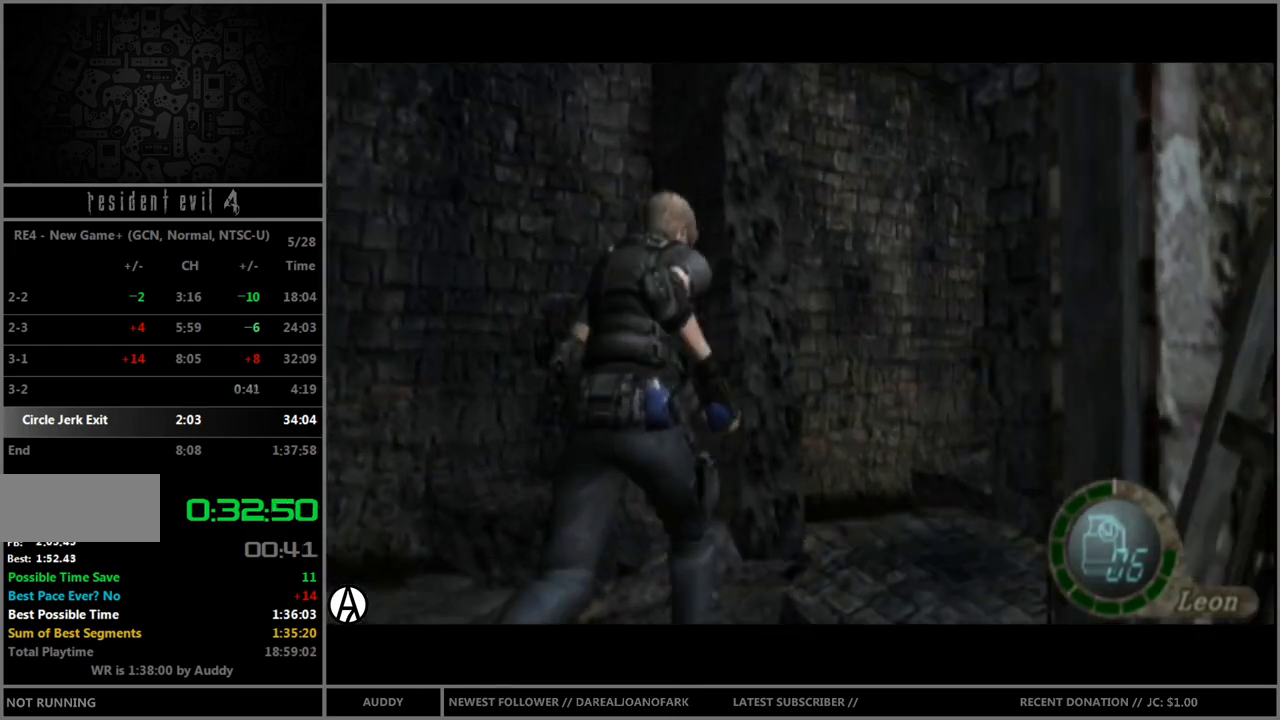
{"buttons": ["B"], "left_stick": "up", "right_stick": "center", "events": [[334, "left_stick", "up"]]}
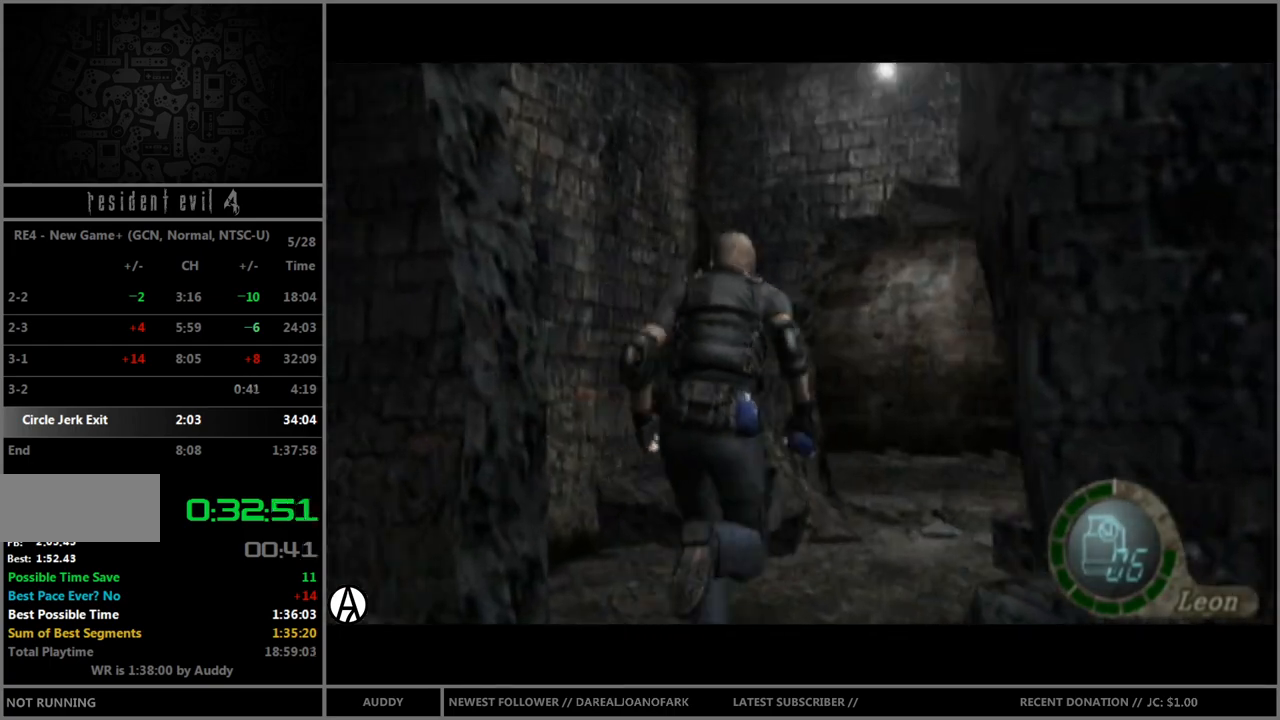
{"buttons": ["B"], "left_stick": "up", "right_stick": "center", "events": [[133, "left_stick", "up-right"], [300, "left_stick", "up"]]}
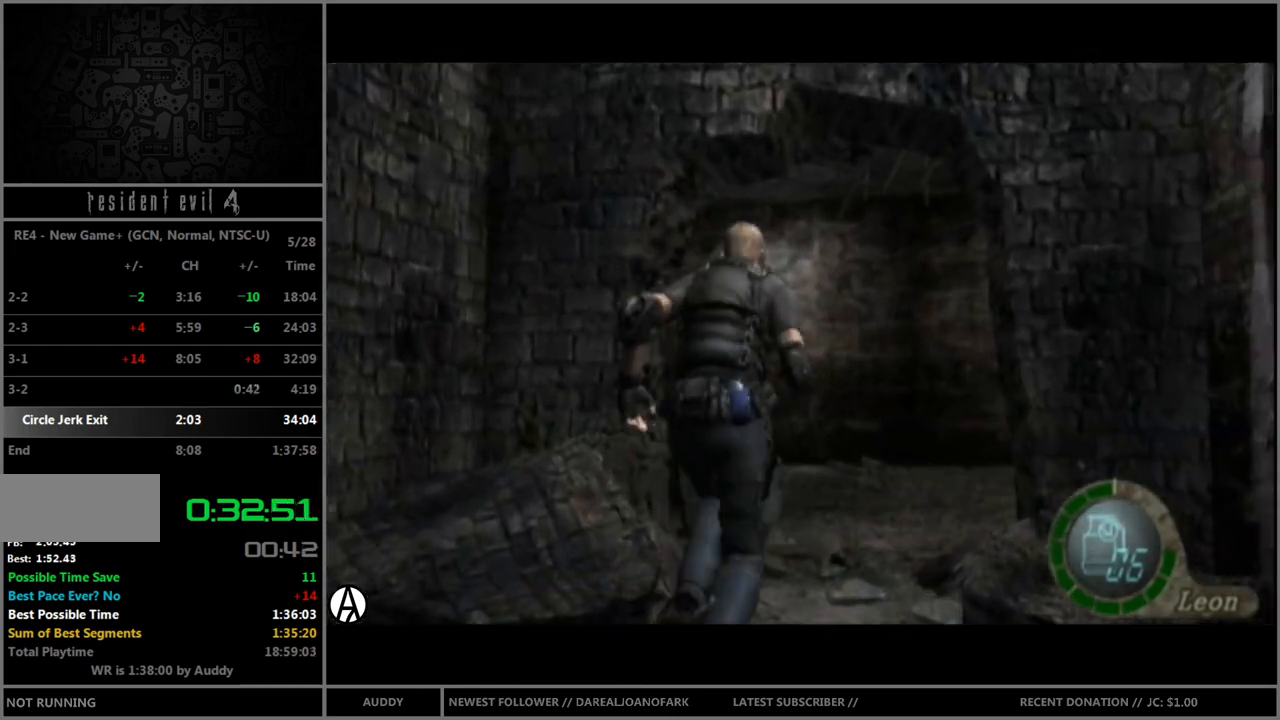
{"buttons": ["B"], "left_stick": "up-right", "right_stick": "center", "events": [[234, "left_stick", "up-right"]]}
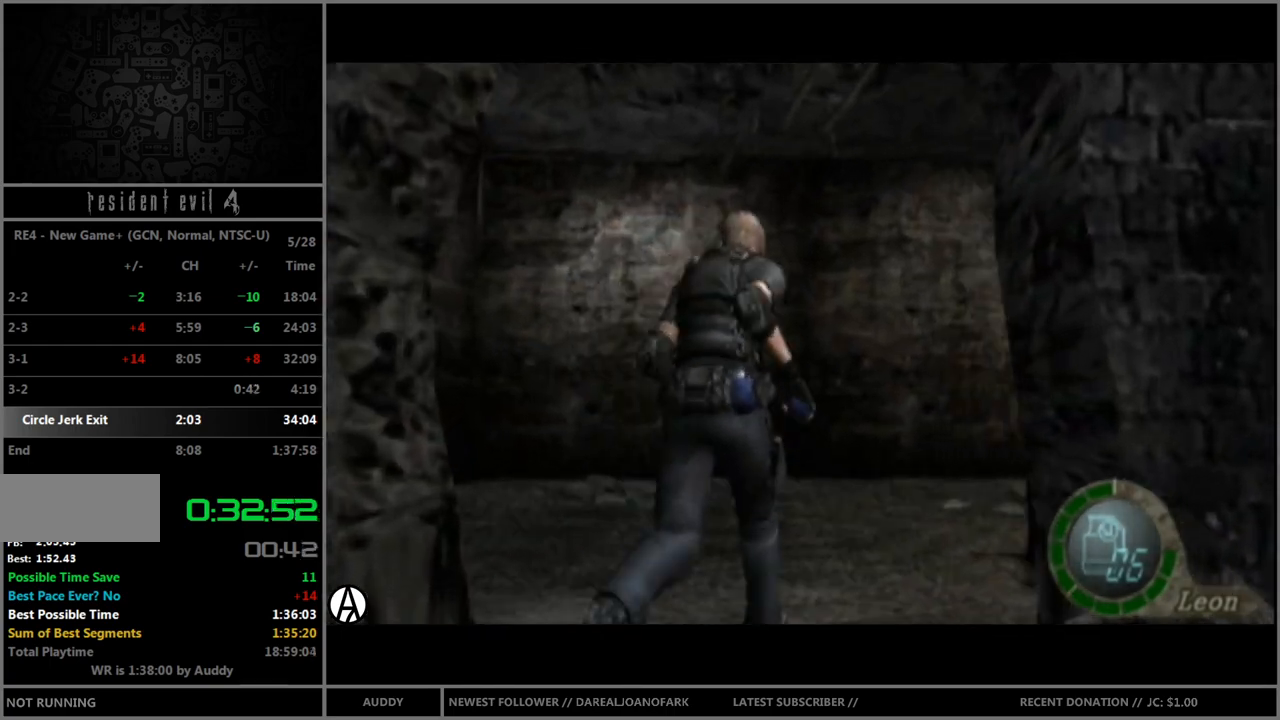
{"buttons": ["B"], "left_stick": "up-right", "right_stick": "center", "events": []}
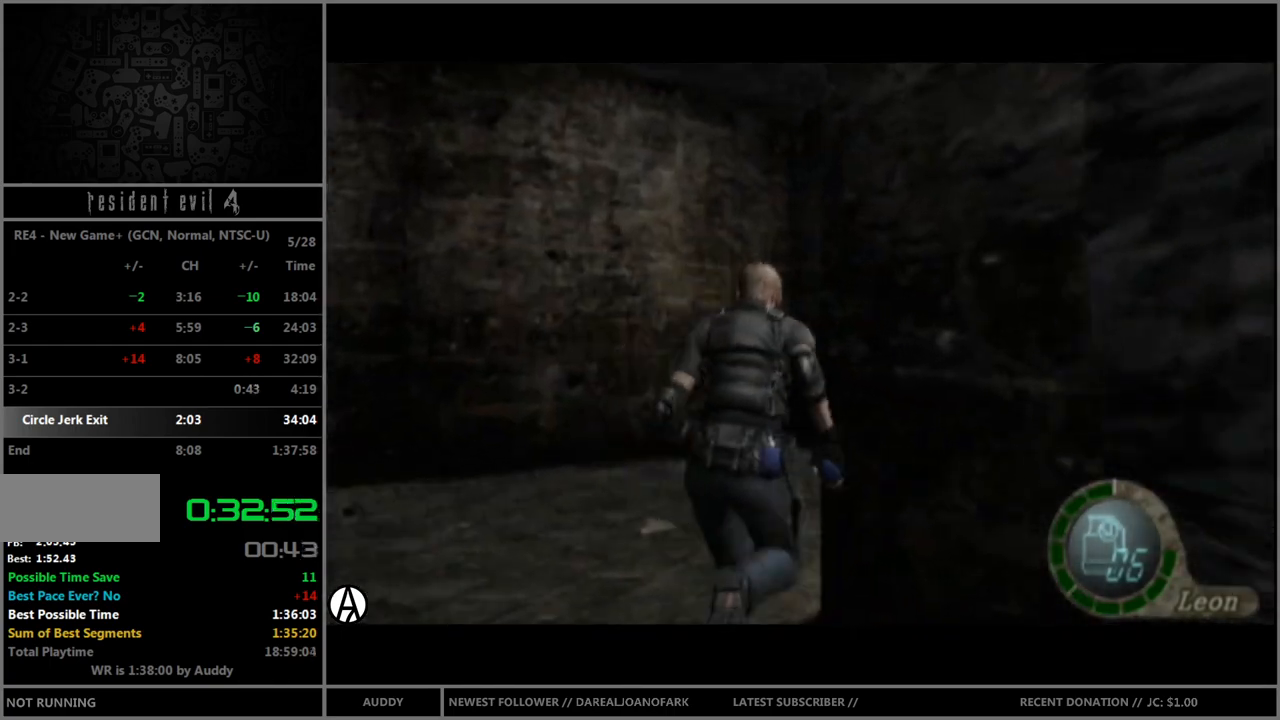
{"buttons": ["B"], "left_stick": "up-right", "right_stick": "center", "events": []}
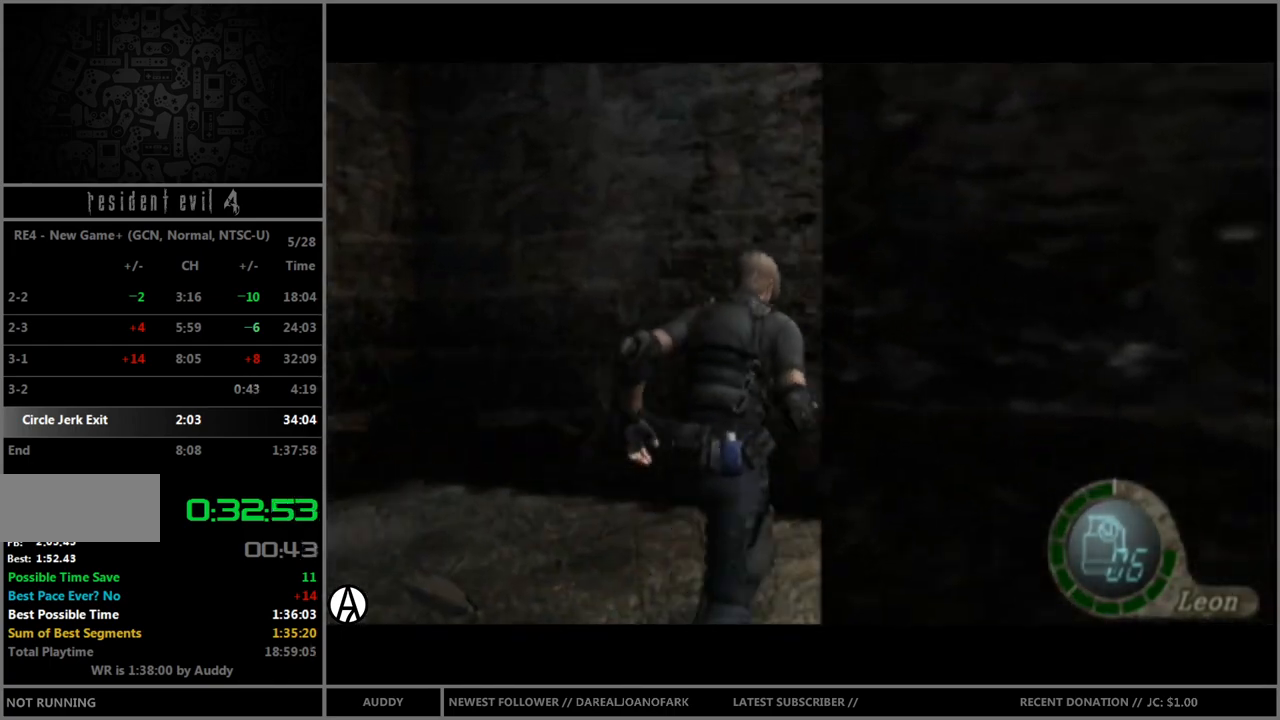
{"buttons": ["B"], "left_stick": "up-right", "right_stick": "center", "events": []}
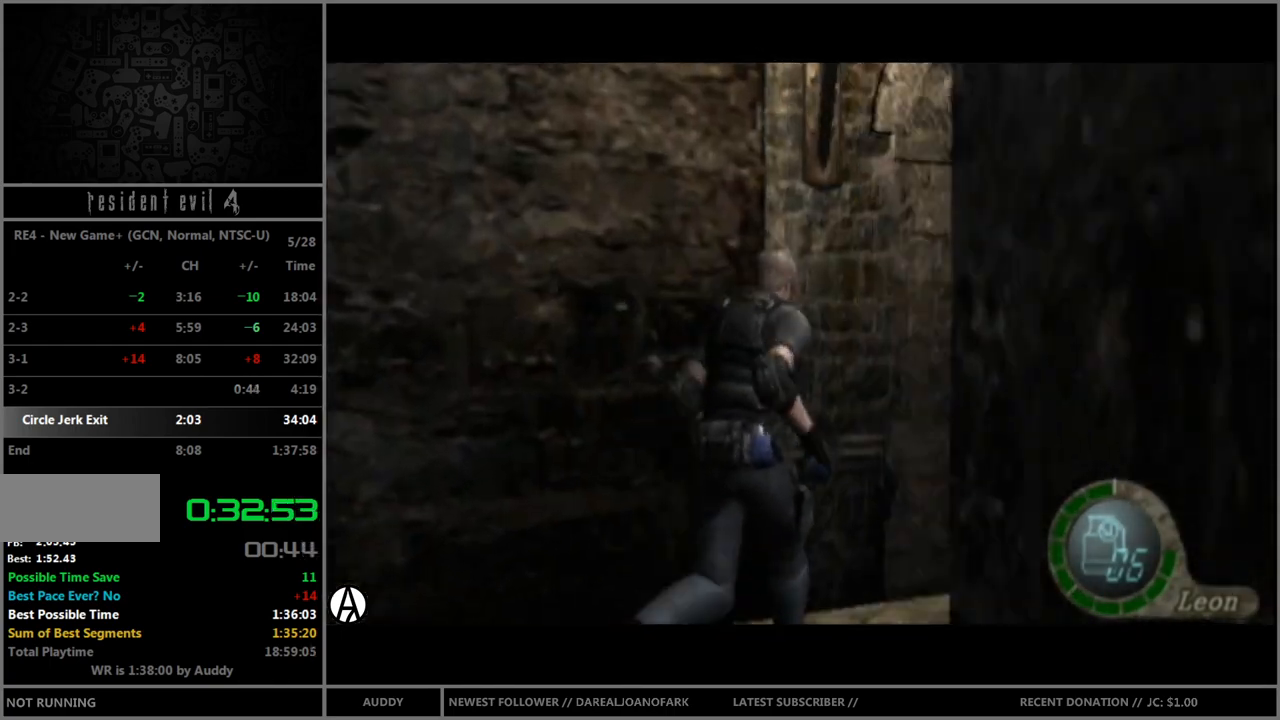
{"buttons": ["B"], "left_stick": "up-left", "right_stick": "center", "events": [[234, "left_stick", "up-left"]]}
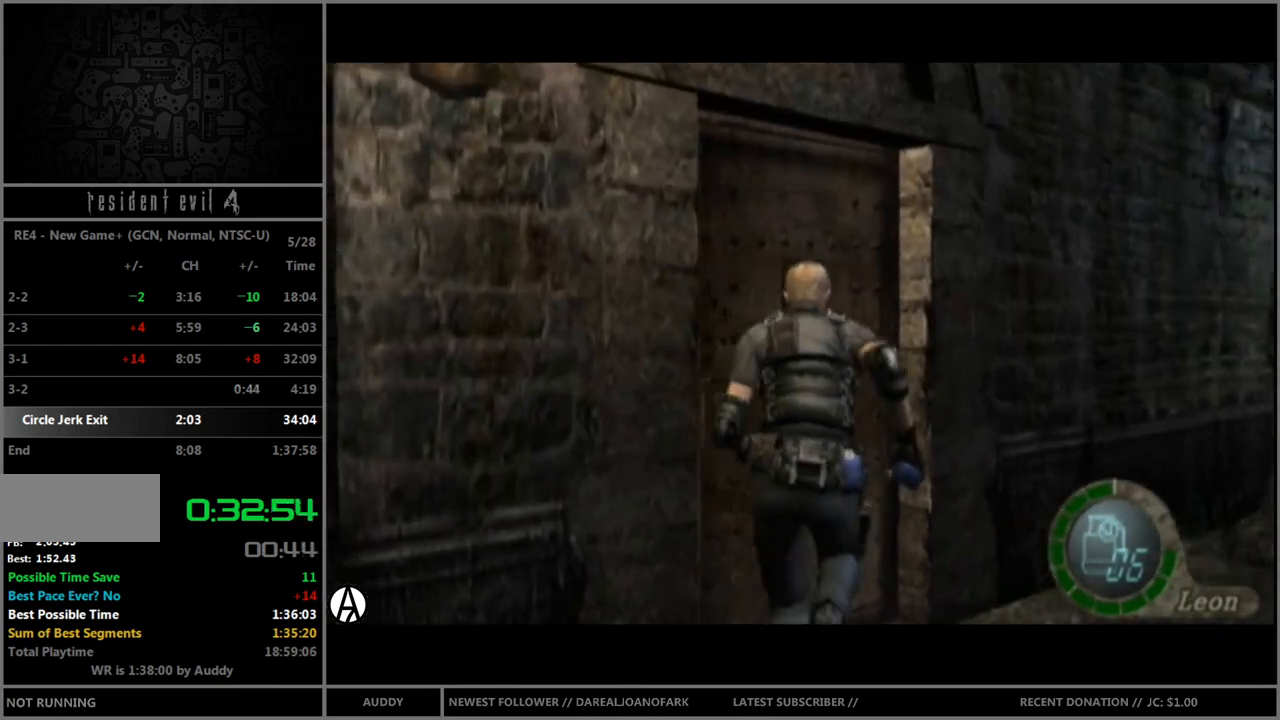
{"buttons": [], "left_stick": "center", "right_stick": "center", "events": [[34, "A", "down"], [67, "A", "up"], [134, "A", "down"], [167, "A", "up"], [267, "A", "down"], [301, "A", "up"], [368, "left_stick", "center"], [401, "B", "up"]]}
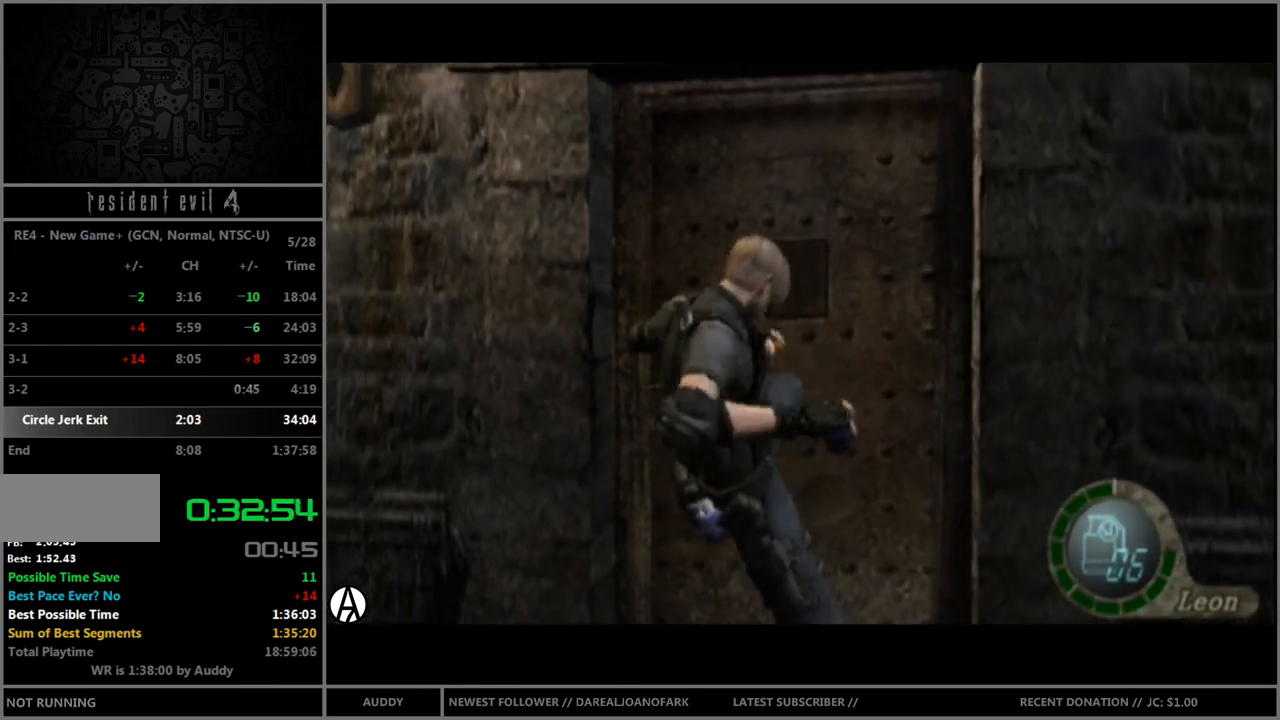
{"buttons": ["B"], "left_stick": "up", "right_stick": "center", "events": [[367, "left_stick", "up"], [467, "B", "down"]]}
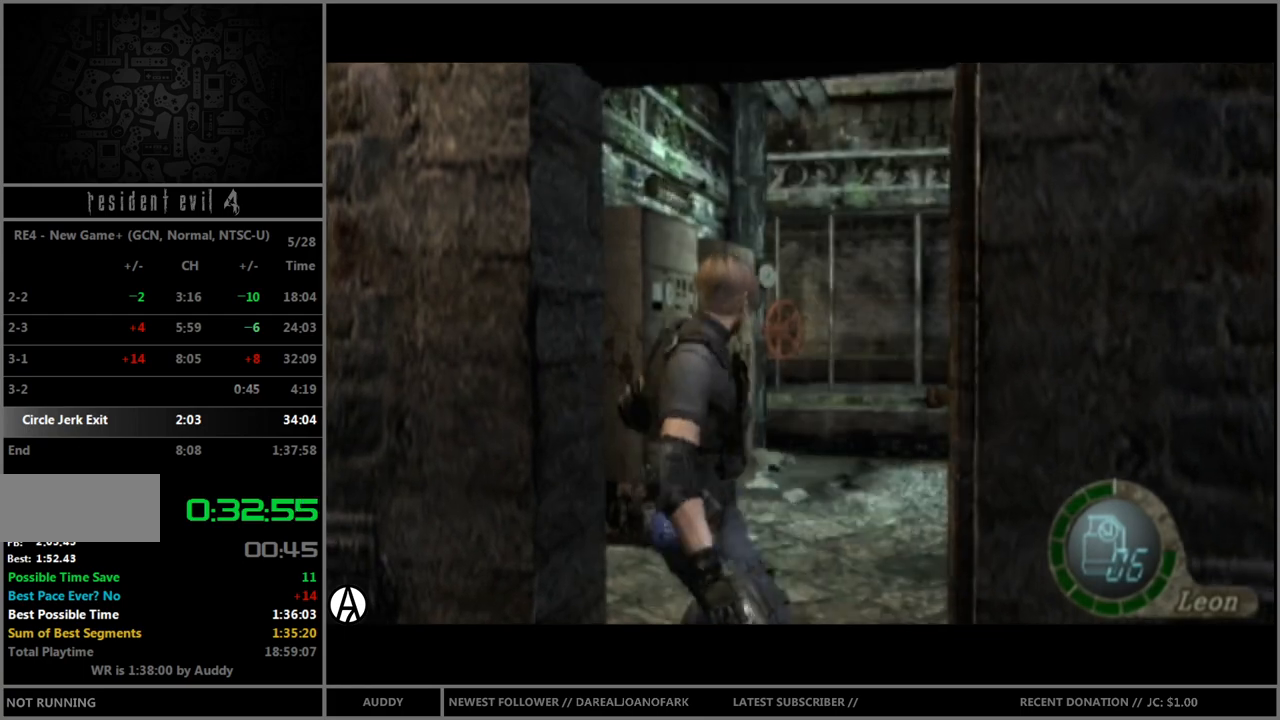
{"buttons": ["B"], "left_stick": "up", "right_stick": "center", "events": []}
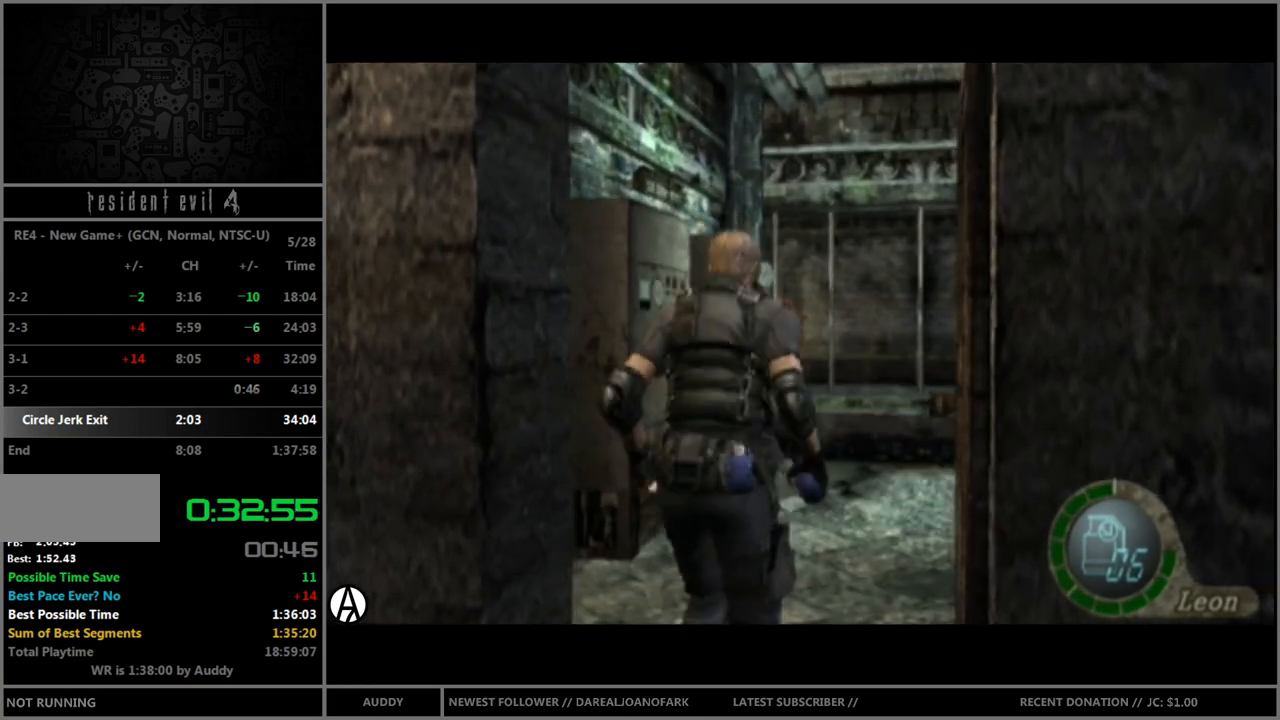
{"buttons": ["B"], "left_stick": "up", "right_stick": "center", "events": [[33, "left_stick", "up-left"], [234, "left_stick", "up"]]}
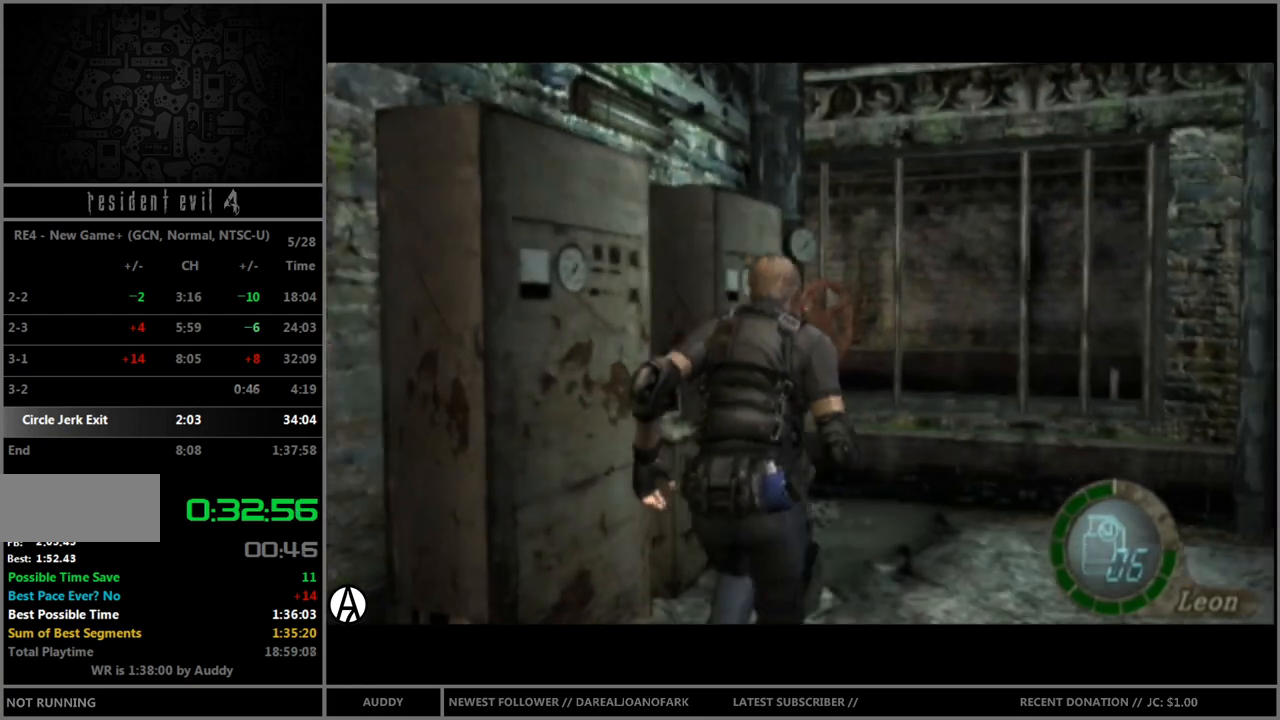
{"buttons": ["B"], "left_stick": "up", "right_stick": "center", "events": [[134, "left_stick", "up-left"], [234, "left_stick", "up"], [301, "A", "down"], [368, "A", "up"], [434, "A", "down"], [501, "A", "up"]]}
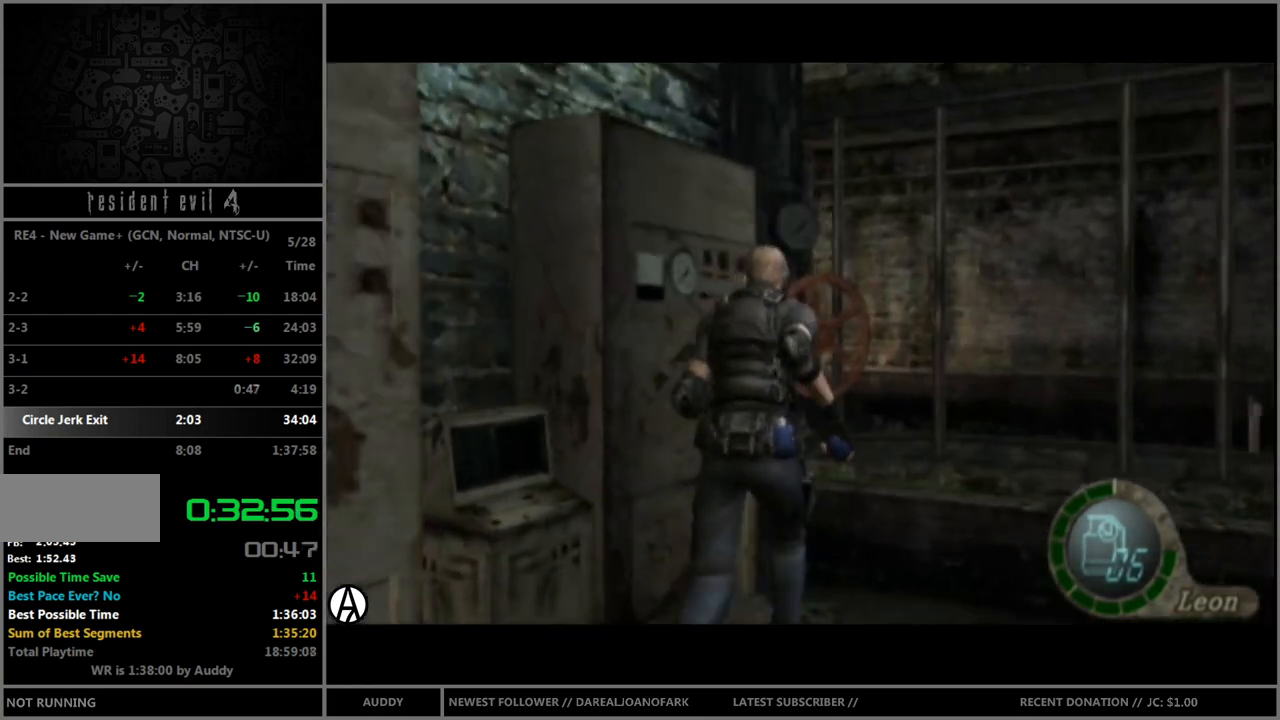
{"buttons": ["B"], "left_stick": "center", "right_stick": "center", "events": [[33, "A", "down"], [67, "left_stick", "center"], [100, "A", "up"], [167, "A", "down"], [234, "A", "up"], [334, "A", "down"], [367, "A", "up"], [467, "A", "down"], [501, "A", "up"]]}
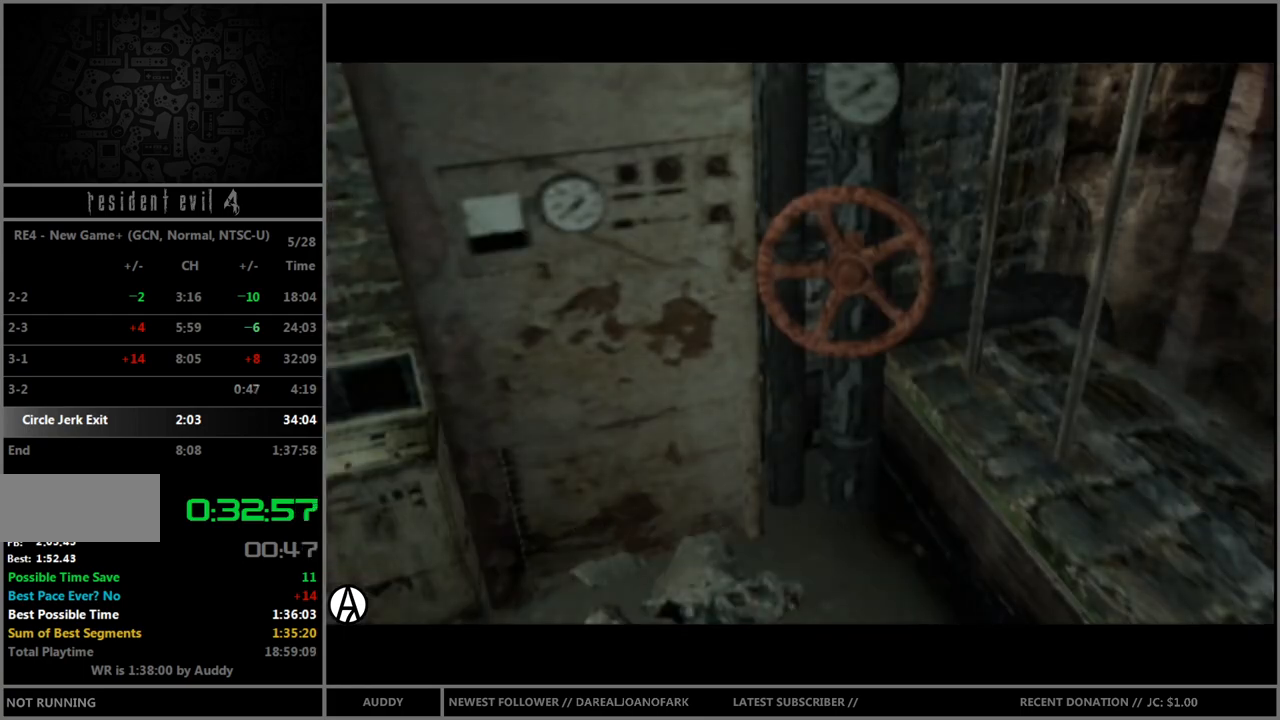
{"buttons": [], "left_stick": "center", "right_stick": "center", "events": [[33, "B", "up"], [66, "left_stick", "down"], [266, "B", "down"], [367, "B", "up"], [400, "left_stick", "center"]]}
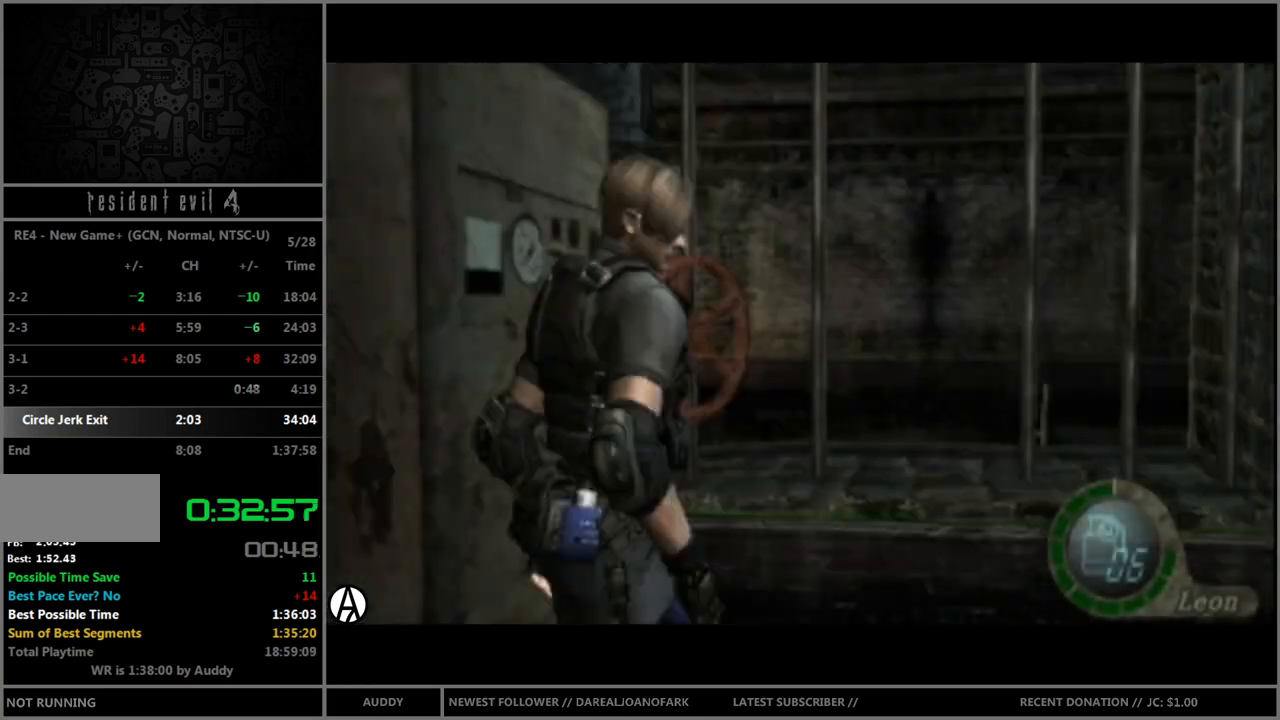
{"buttons": ["B"], "left_stick": "up", "right_stick": "center", "events": [[200, "left_stick", "up"], [234, "B", "down"]]}
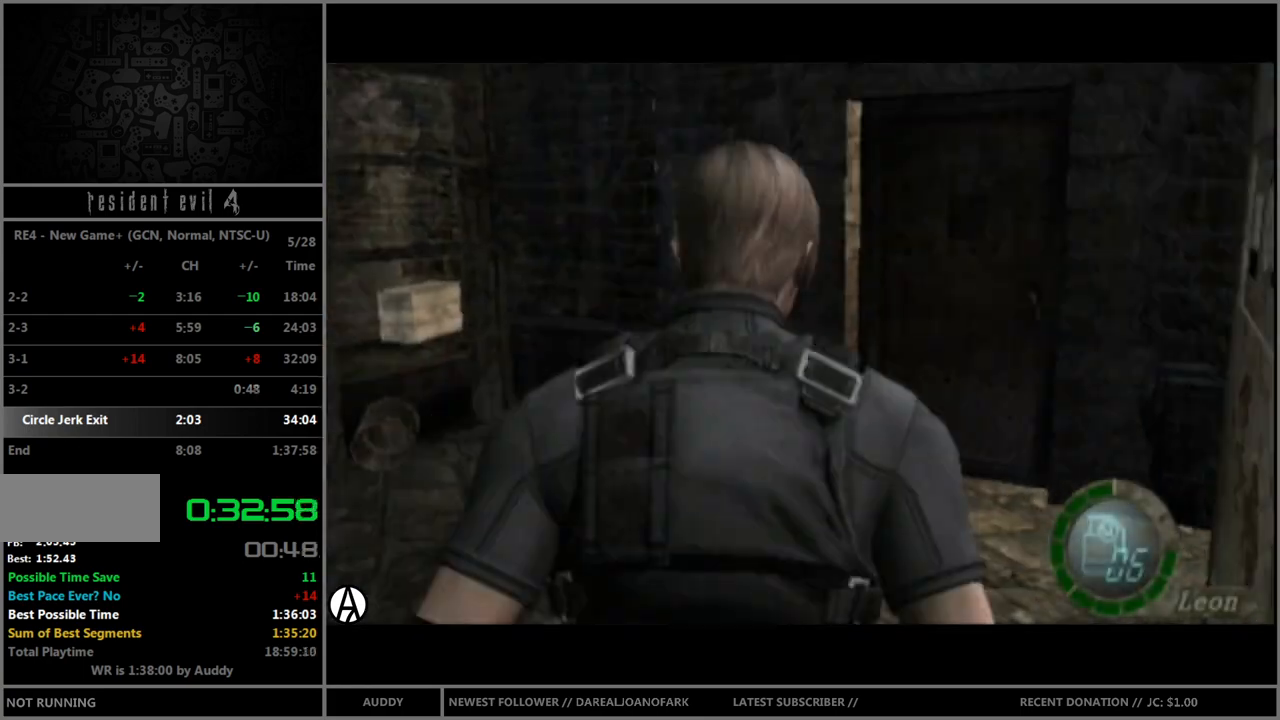
{"buttons": ["B"], "left_stick": "up-right", "right_stick": "center", "events": [[468, "left_stick", "up-right"]]}
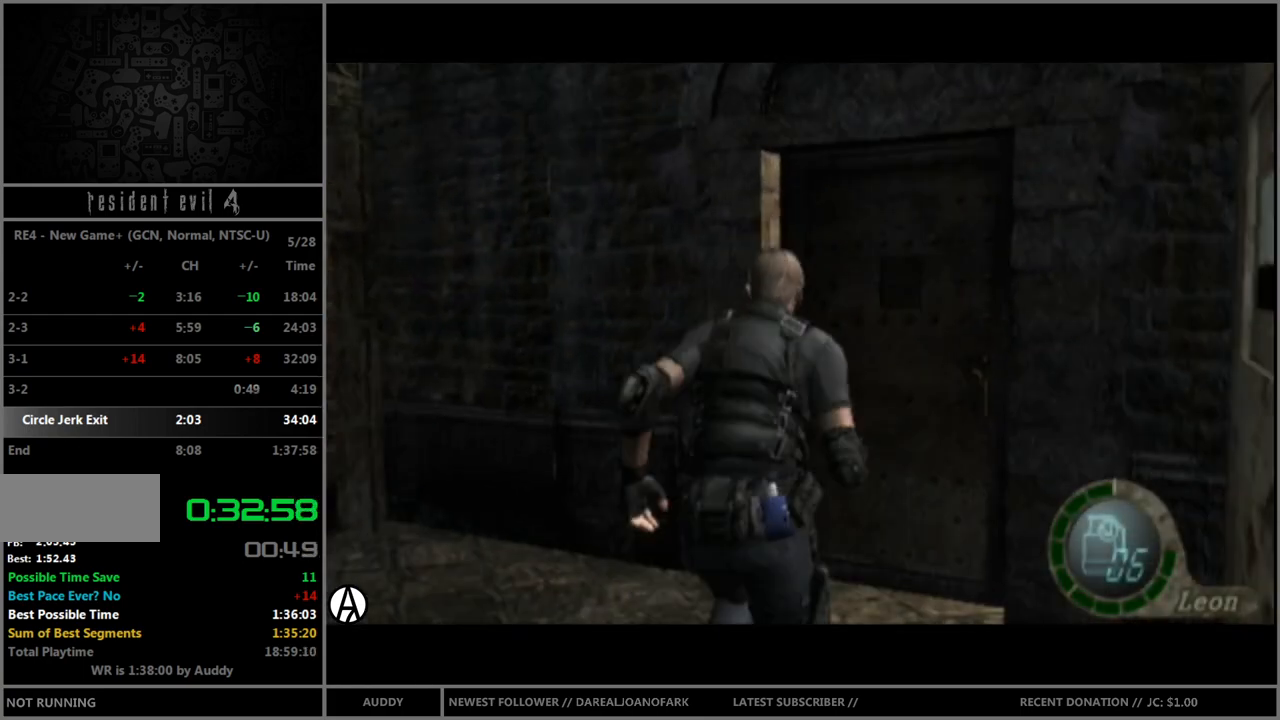
{"buttons": ["A", "B"], "left_stick": "up-right", "right_stick": "center", "events": [[67, "A", "down"], [167, "A", "up"], [234, "A", "down"], [267, "left_stick", "up"], [300, "A", "up"], [400, "A", "down"], [400, "left_stick", "up-right"], [467, "A", "up"], [501, "A", "down"]]}
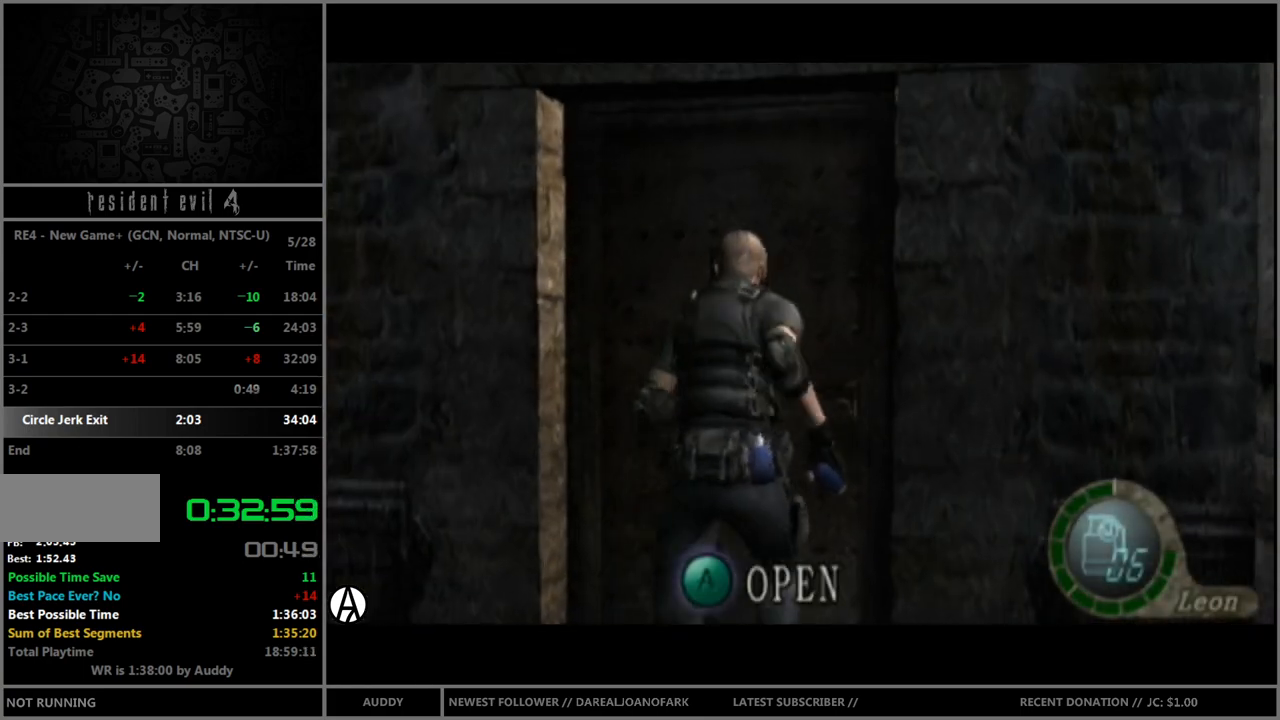
{"buttons": [], "left_stick": "right", "right_stick": "center", "events": [[33, "A", "up"], [100, "A", "down"], [166, "A", "up"], [200, "B", "up"], [200, "left_stick", "center"], [433, "left_stick", "right"]]}
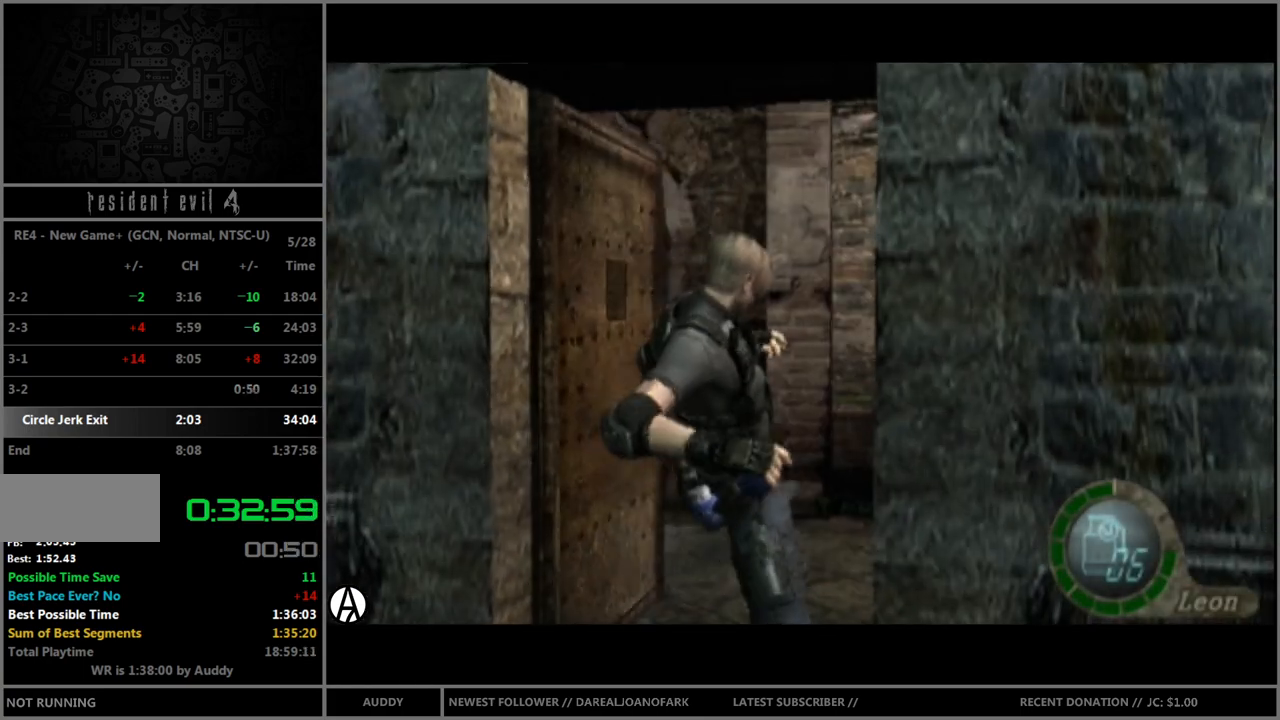
{"buttons": [], "left_stick": "right", "right_stick": "center", "events": []}
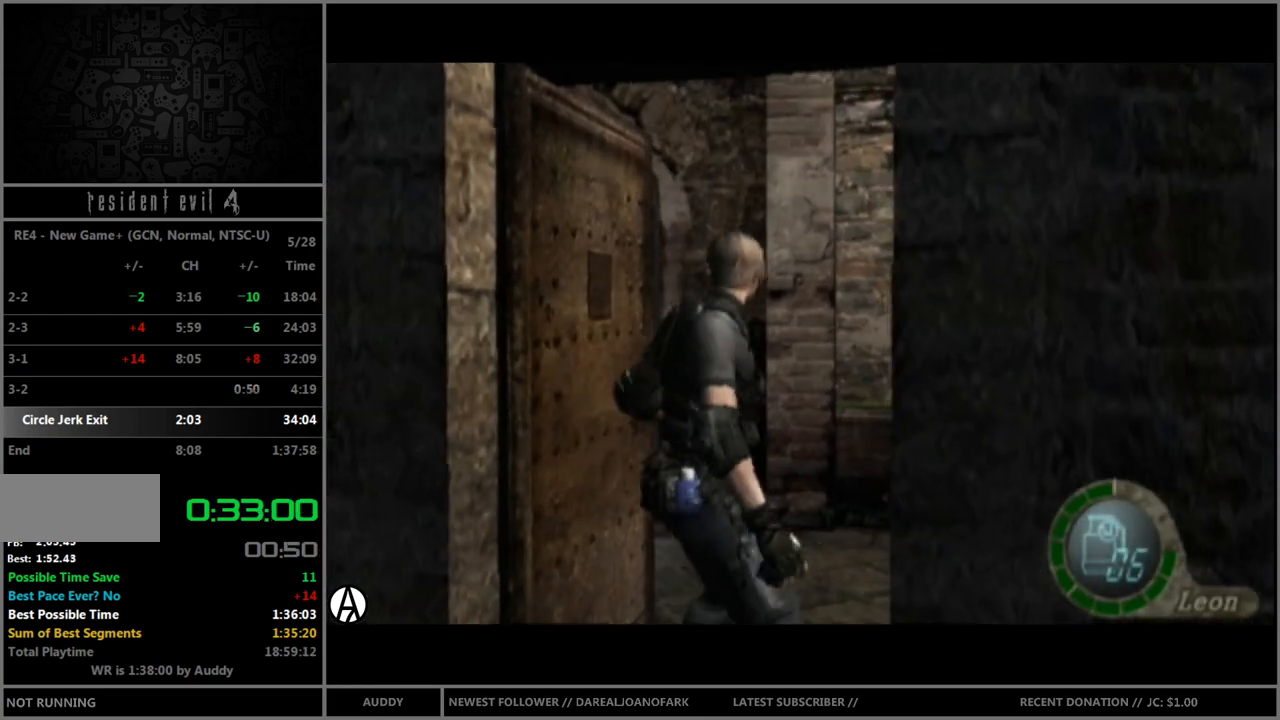
{"buttons": ["B"], "left_stick": "up-right", "right_stick": "center", "events": [[400, "B", "down"], [400, "left_stick", "up-right"]]}